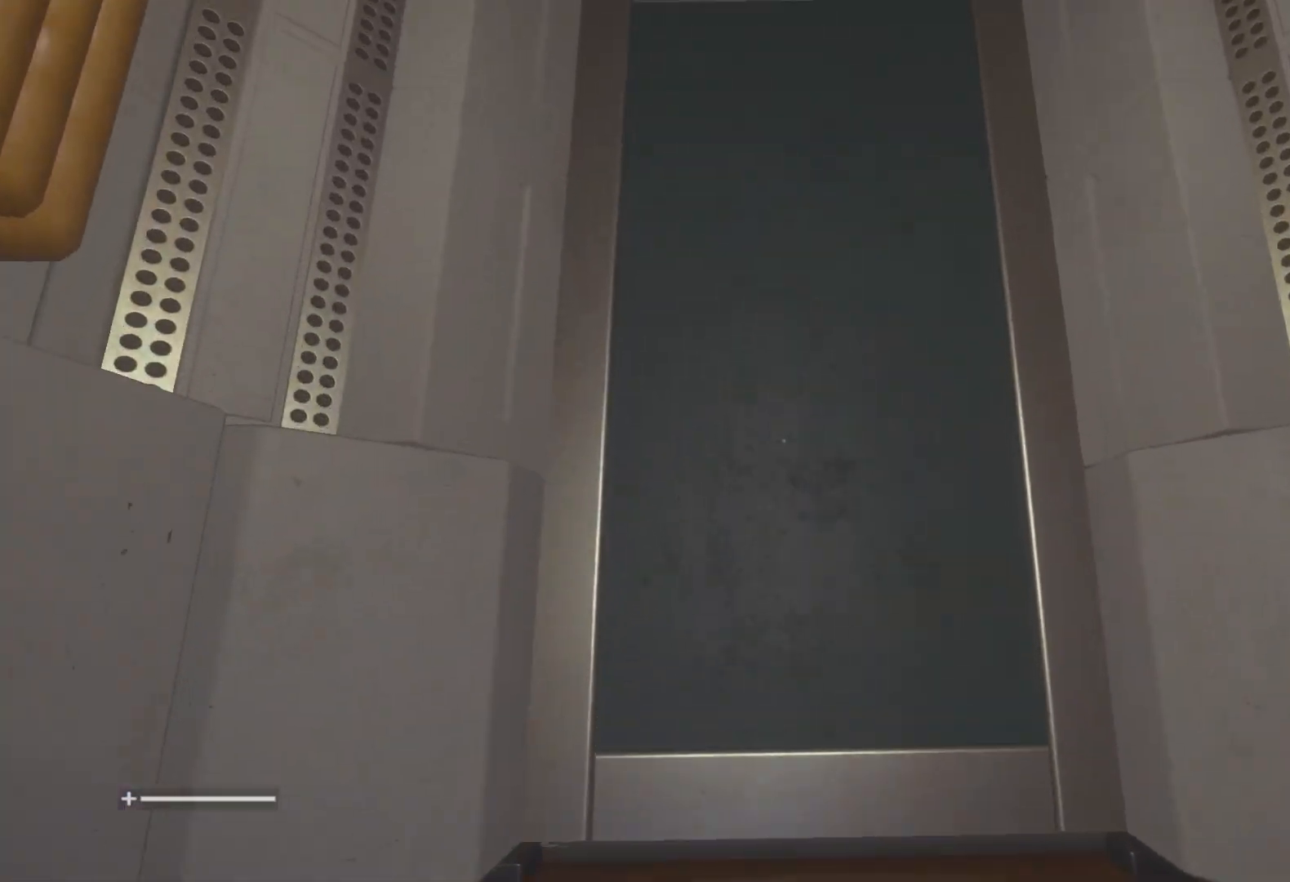
Gameplay with keyboard and mouse; each line is a JSON object with the keys and mouse buttons held at the frame after it. "events" lists presses ("down") and releases ("up") of "1", "2", "3", "4", "5", "6", "a", "alt", "c", "caps_lock", "ctrl", "d", "e", "f", "q", "r", "s", "shift", "space", "tab", "w", "x", "z", "mouse_left", "mouse_wheel" and "mouse_right" between this image and that frame as [ms after this image, input, new state], when the widget could be followed in between. "mouse_left", "mouse_wheel", "mouse_right" = the "left", "wheel", "right" buttons of the "mouse" list. No other keys are recorded. "wheel" means that the mouse wheel is clicked or scrolled. Mouse movement is not recorded.
{"keys": ["w"], "mouse": [], "events": []}
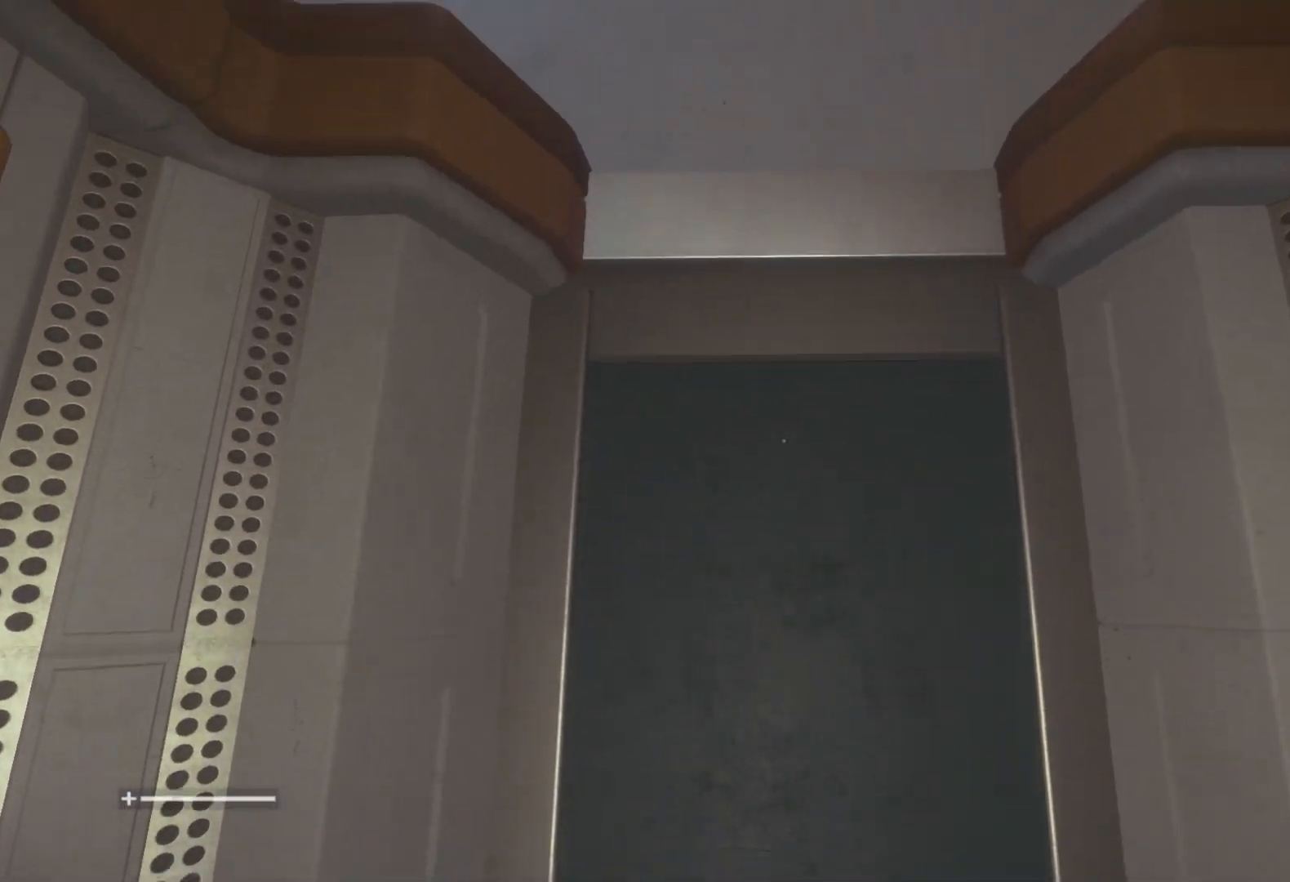
{"keys": ["w"], "mouse": [], "events": []}
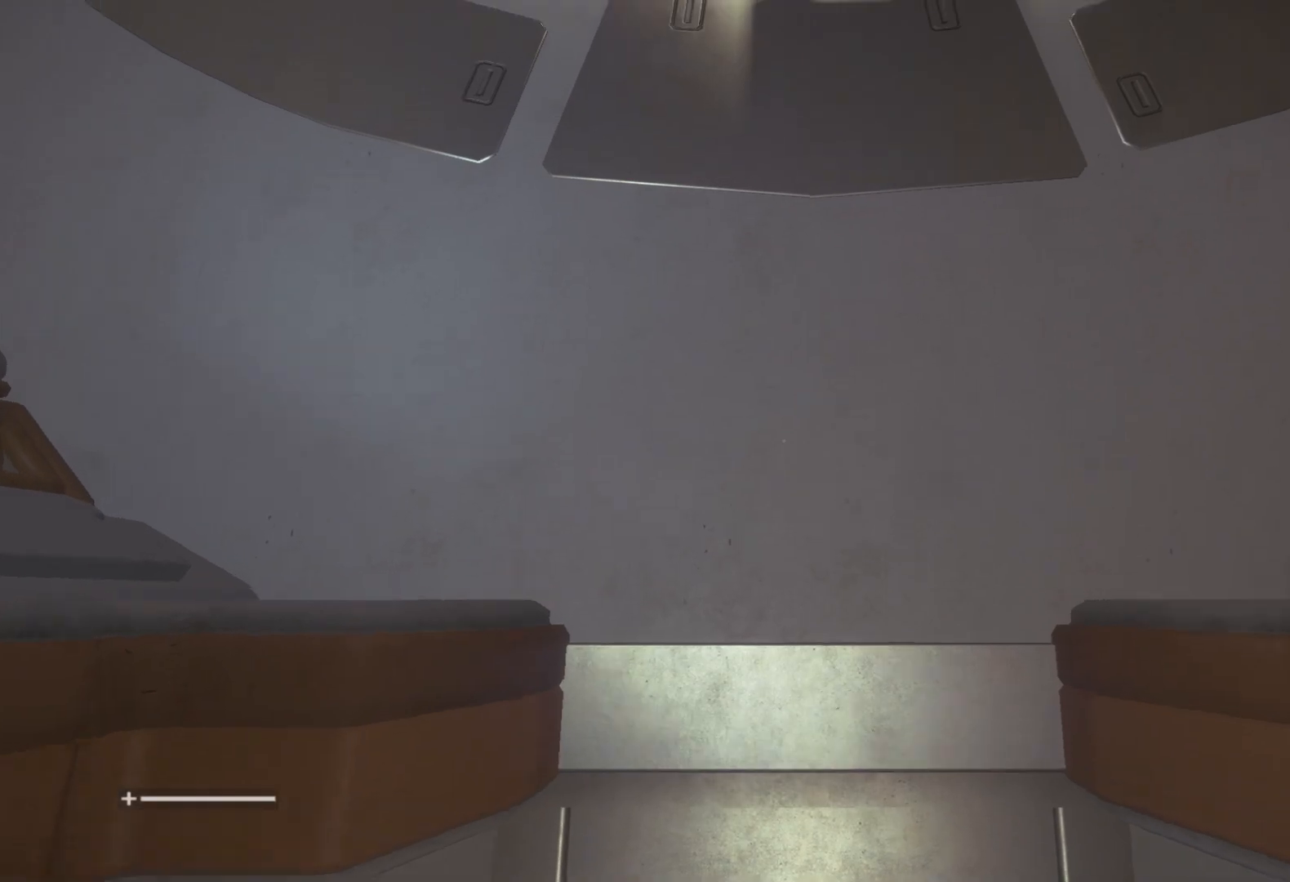
{"keys": ["w"], "mouse": [], "events": []}
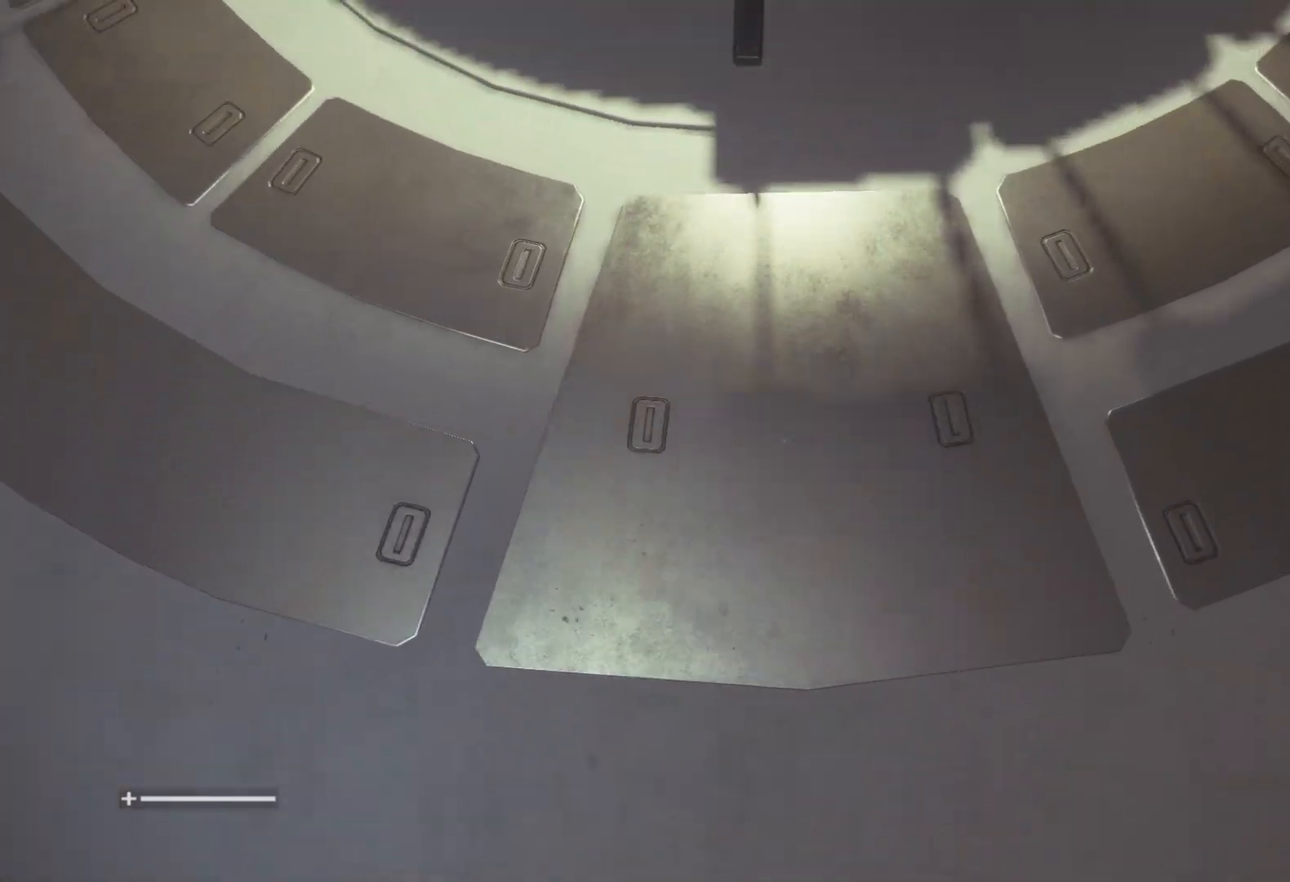
{"keys": ["w"], "mouse": [], "events": []}
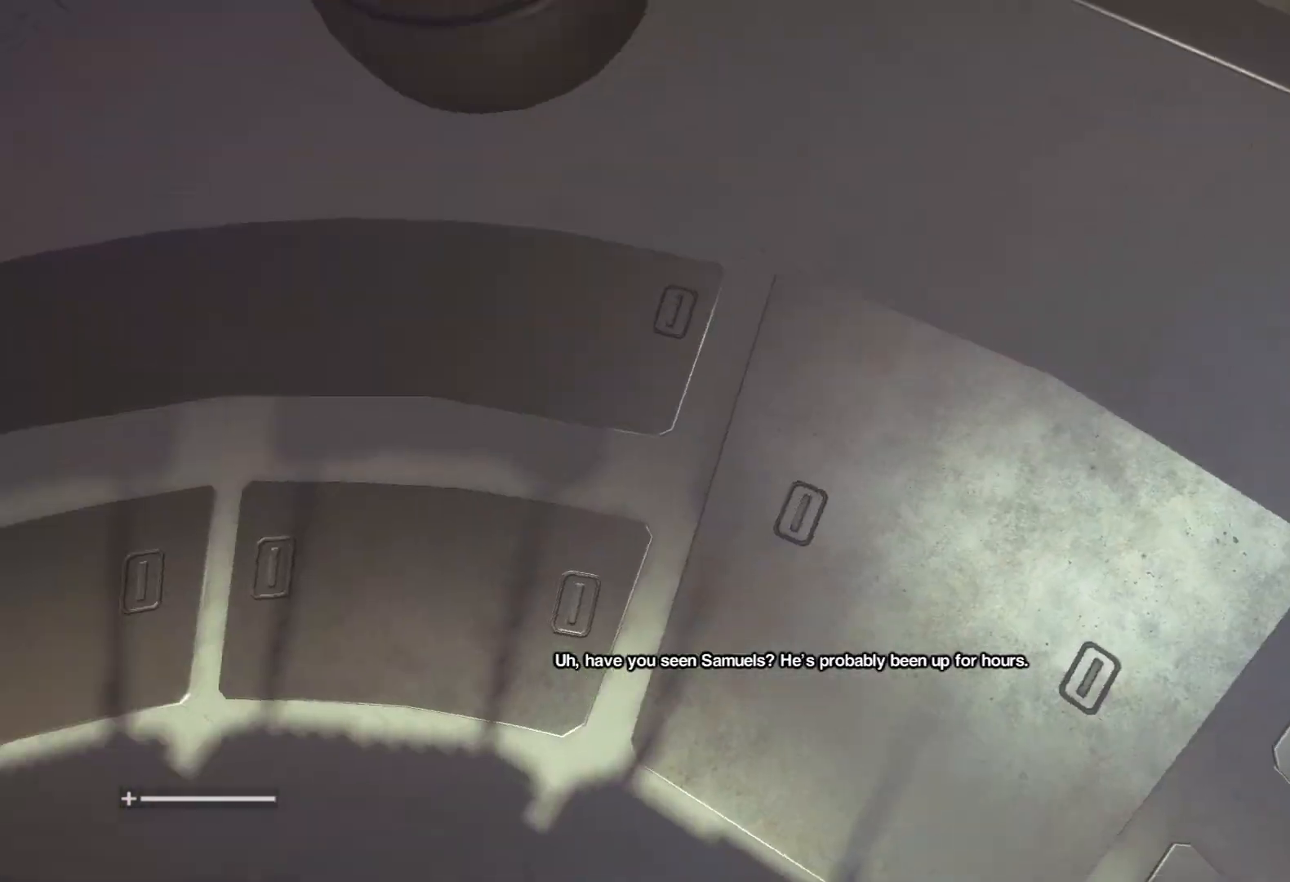
{"keys": ["d", "w"], "mouse": [], "events": [[333, "d", "down"]]}
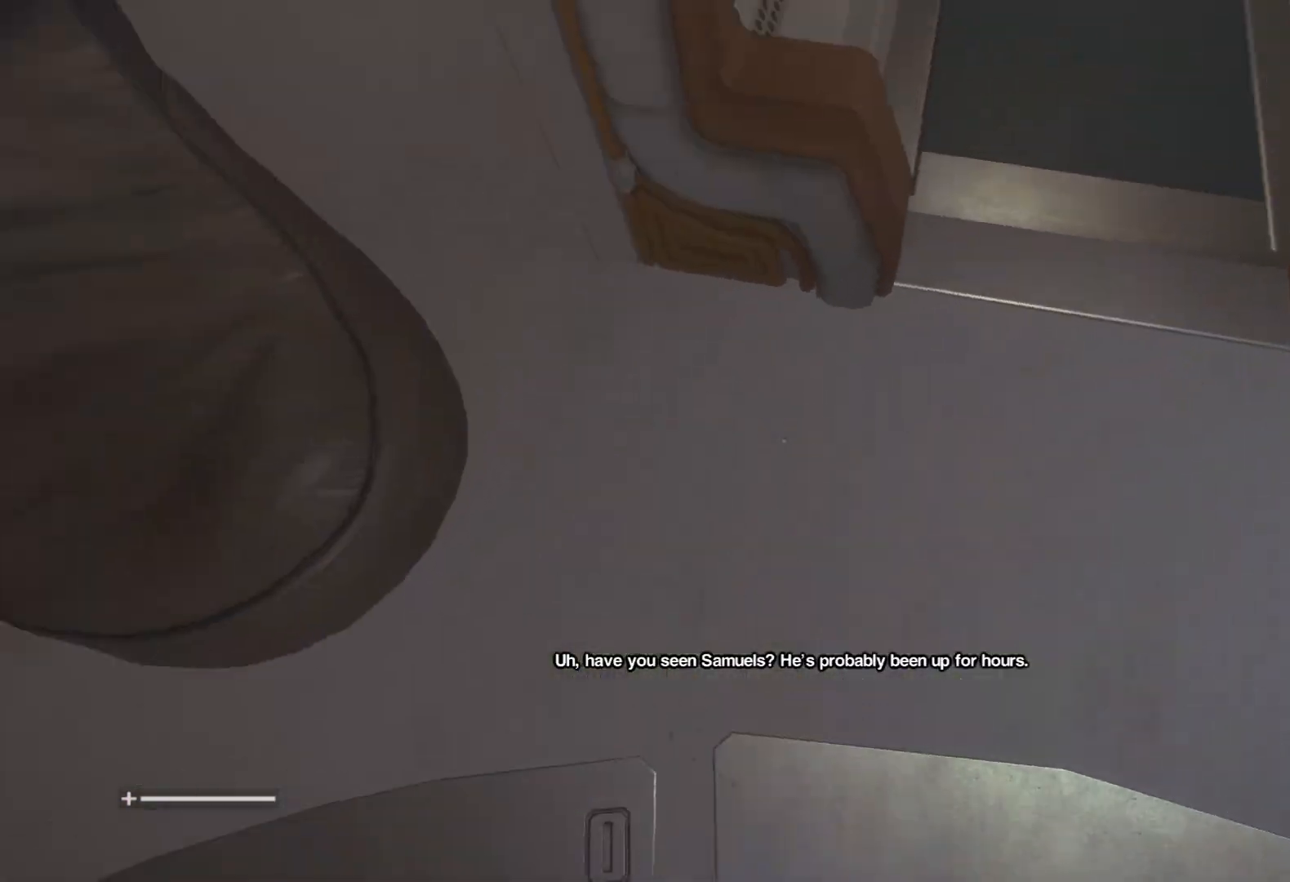
{"keys": ["w"], "mouse": [], "events": [[200, "d", "up"]]}
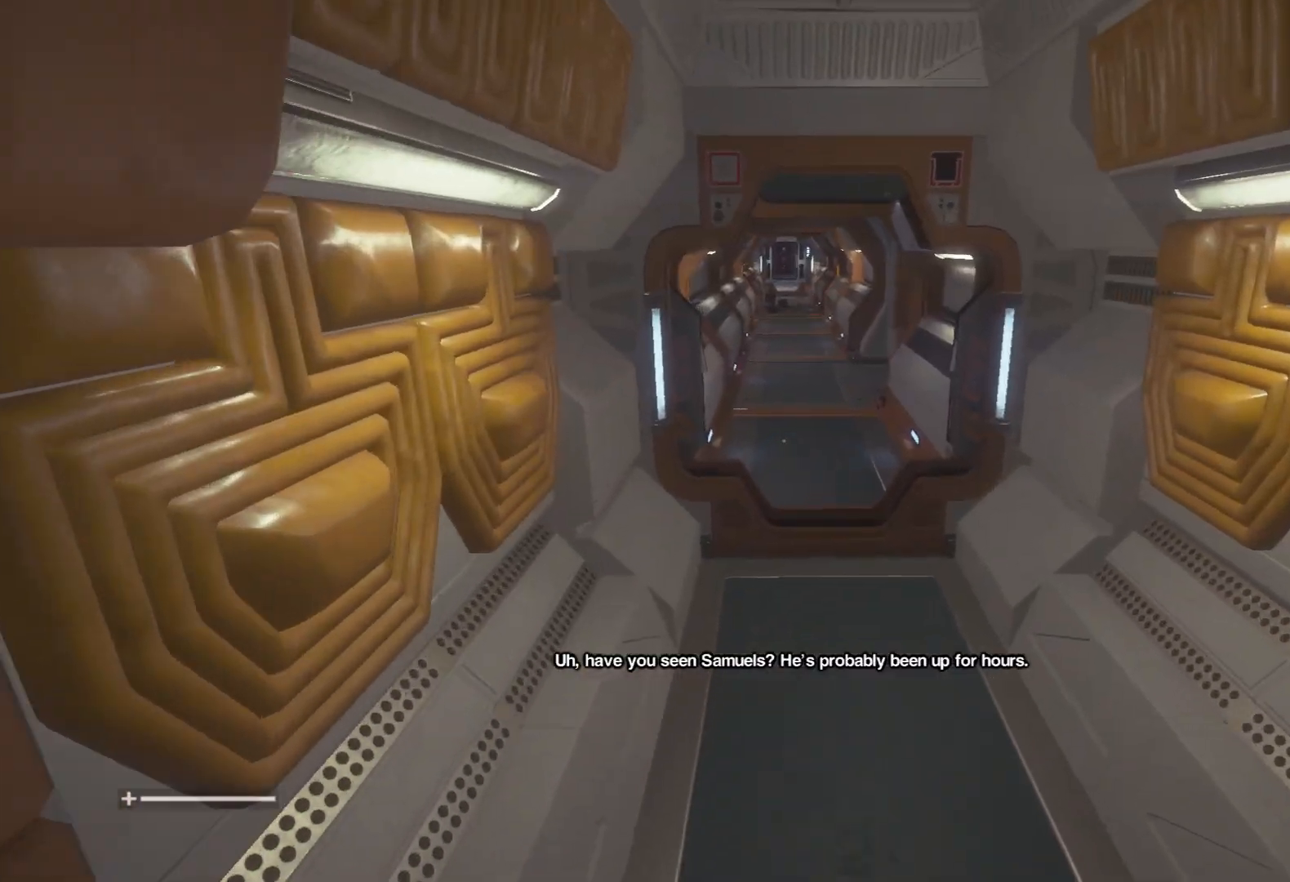
{"keys": ["w"], "mouse": [], "events": [[133, "d", "down"], [217, "d", "up"]]}
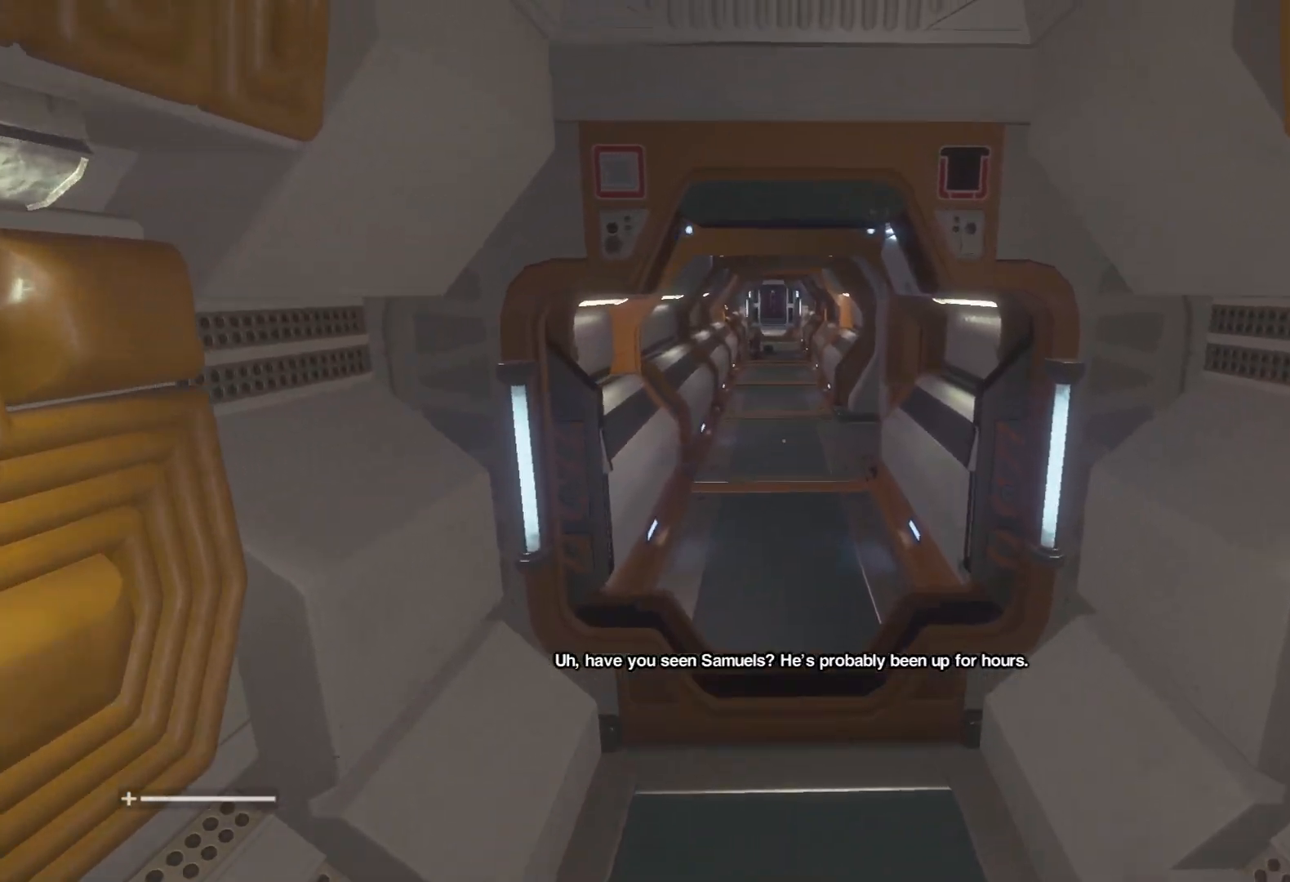
{"keys": [], "mouse": [], "events": [[433, "w", "up"]]}
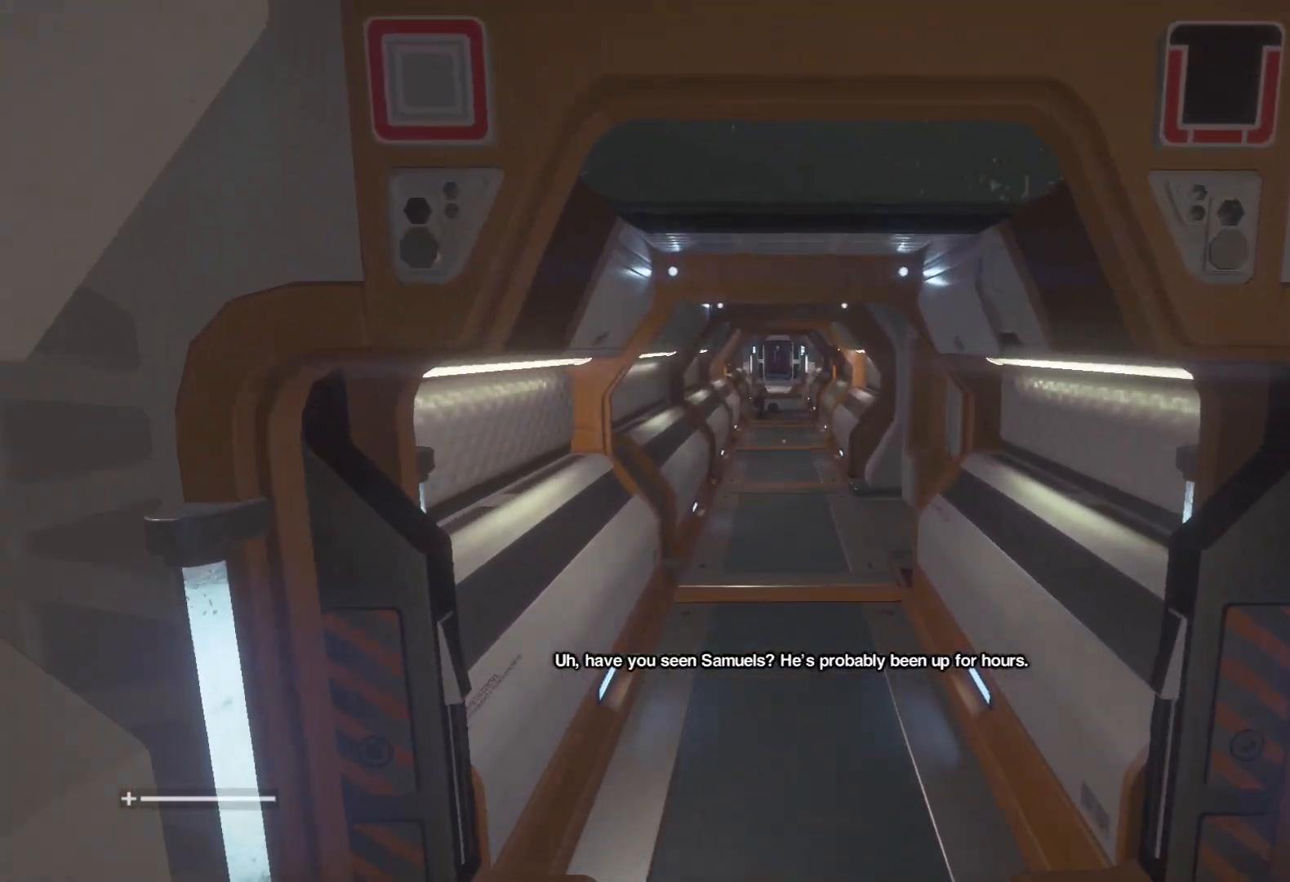
{"keys": ["w"], "mouse": [], "events": [[167, "w", "down"], [250, "w", "up"], [433, "w", "down"]]}
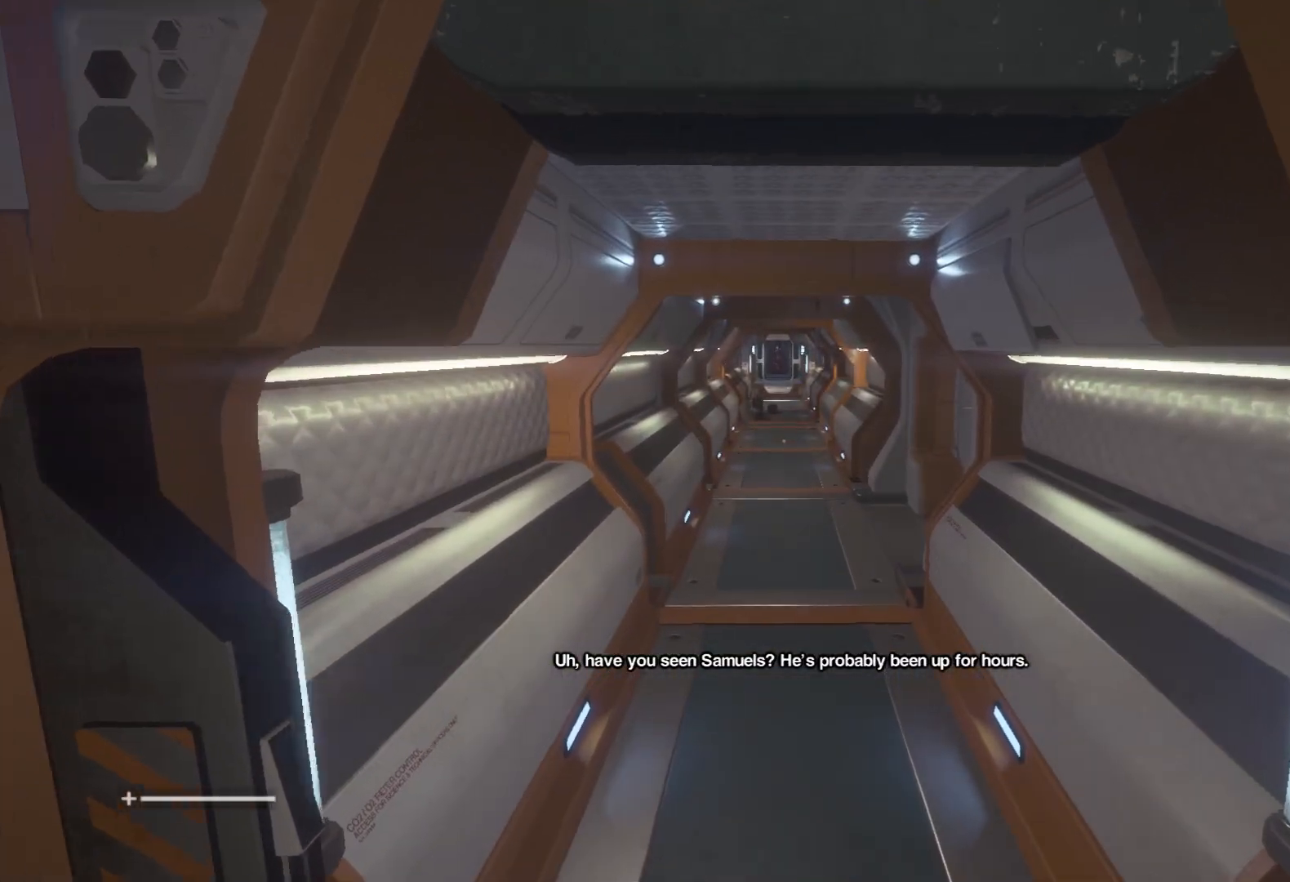
{"keys": ["a"], "mouse": [], "events": [[33, "w", "up"], [367, "d", "down"], [450, "a", "down"], [450, "d", "up"]]}
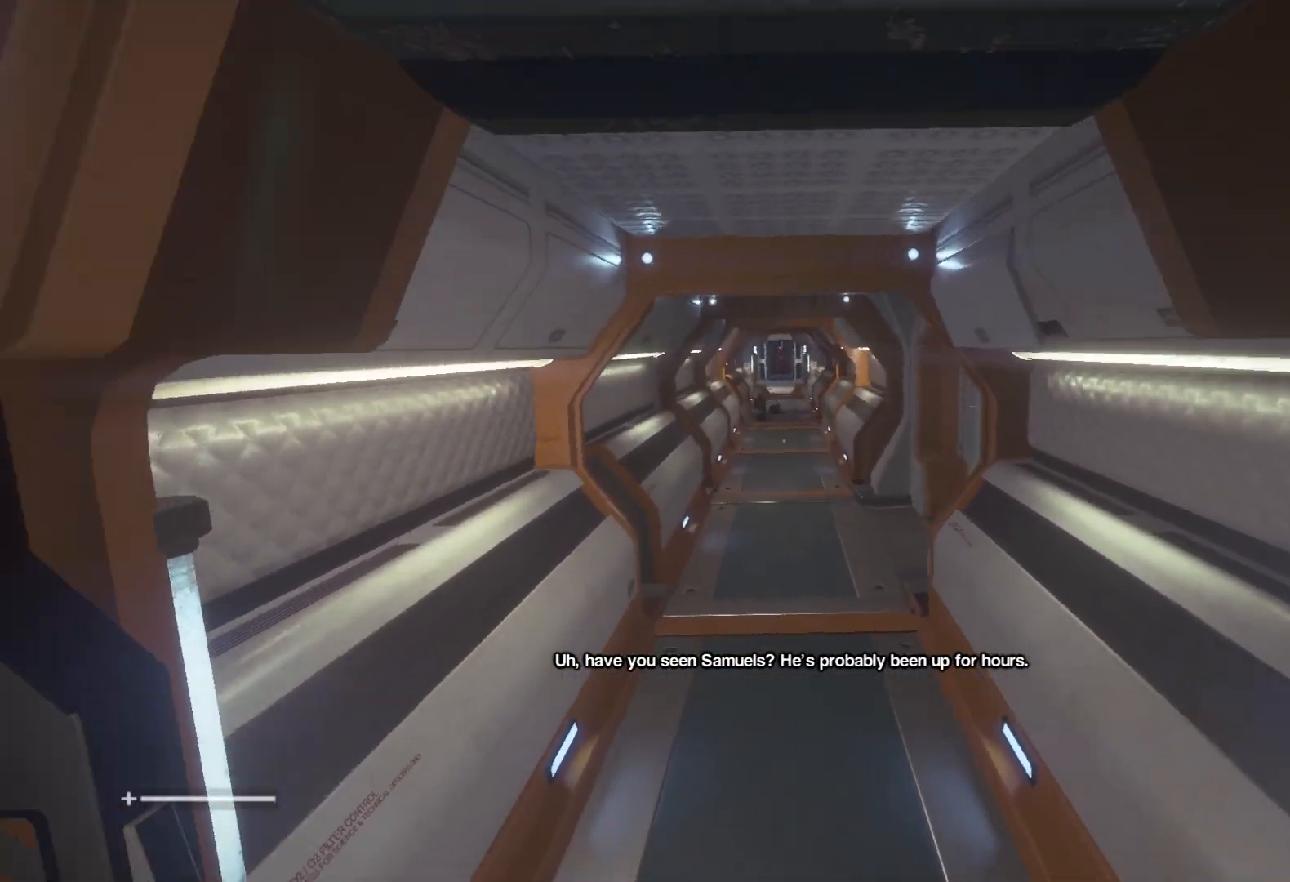
{"keys": ["d"], "mouse": [], "events": [[50, "a", "up"], [100, "d", "down"], [133, "a", "down"], [183, "d", "up"], [233, "a", "up"], [233, "d", "down"], [333, "a", "down"], [383, "d", "up"], [417, "a", "up"], [417, "d", "down"]]}
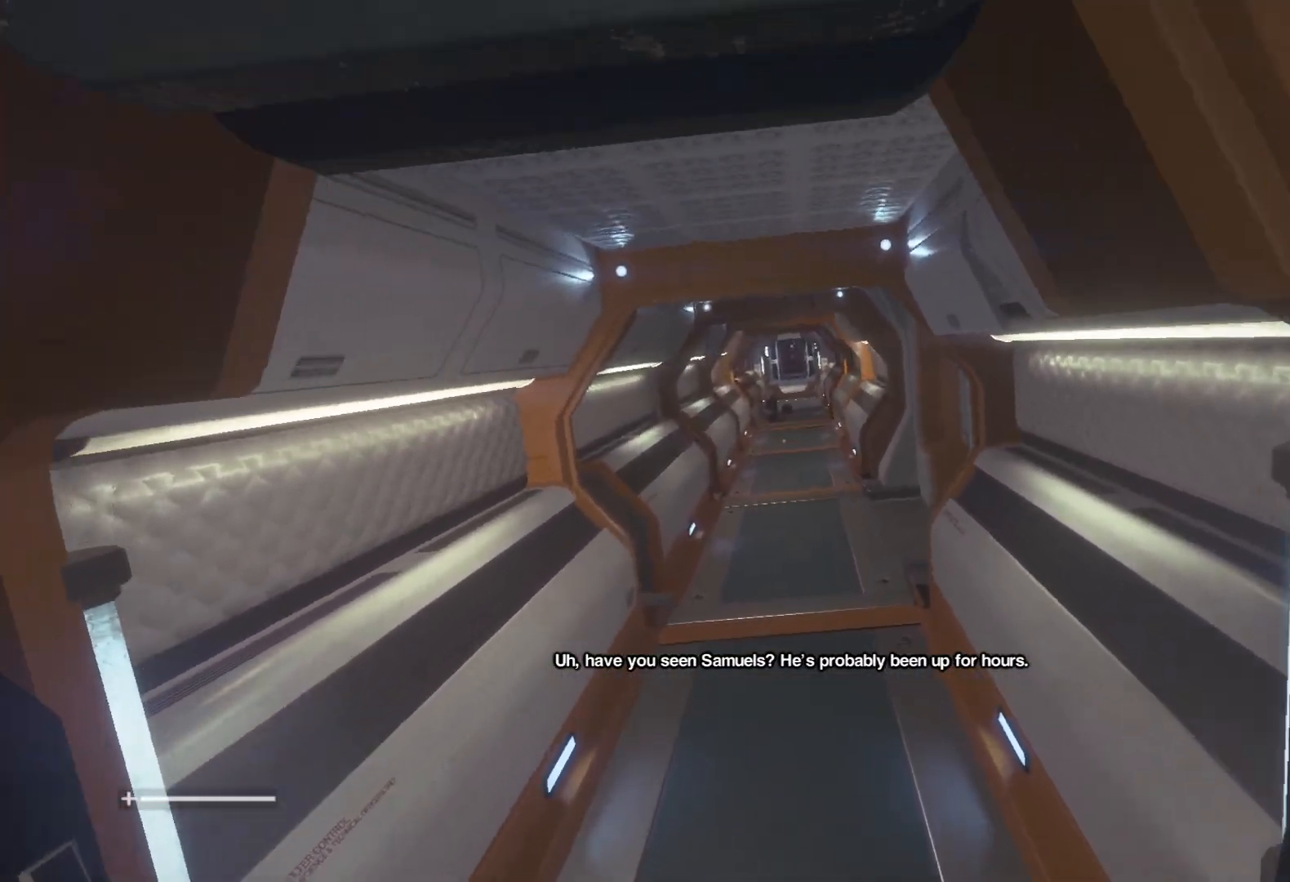
{"keys": [], "mouse": [], "events": [[17, "a", "down"], [17, "d", "up"], [67, "a", "up"], [117, "d", "down"], [200, "a", "down"], [200, "d", "up"], [250, "a", "up"], [300, "d", "down"], [400, "a", "down"], [400, "d", "up"], [450, "a", "up"]]}
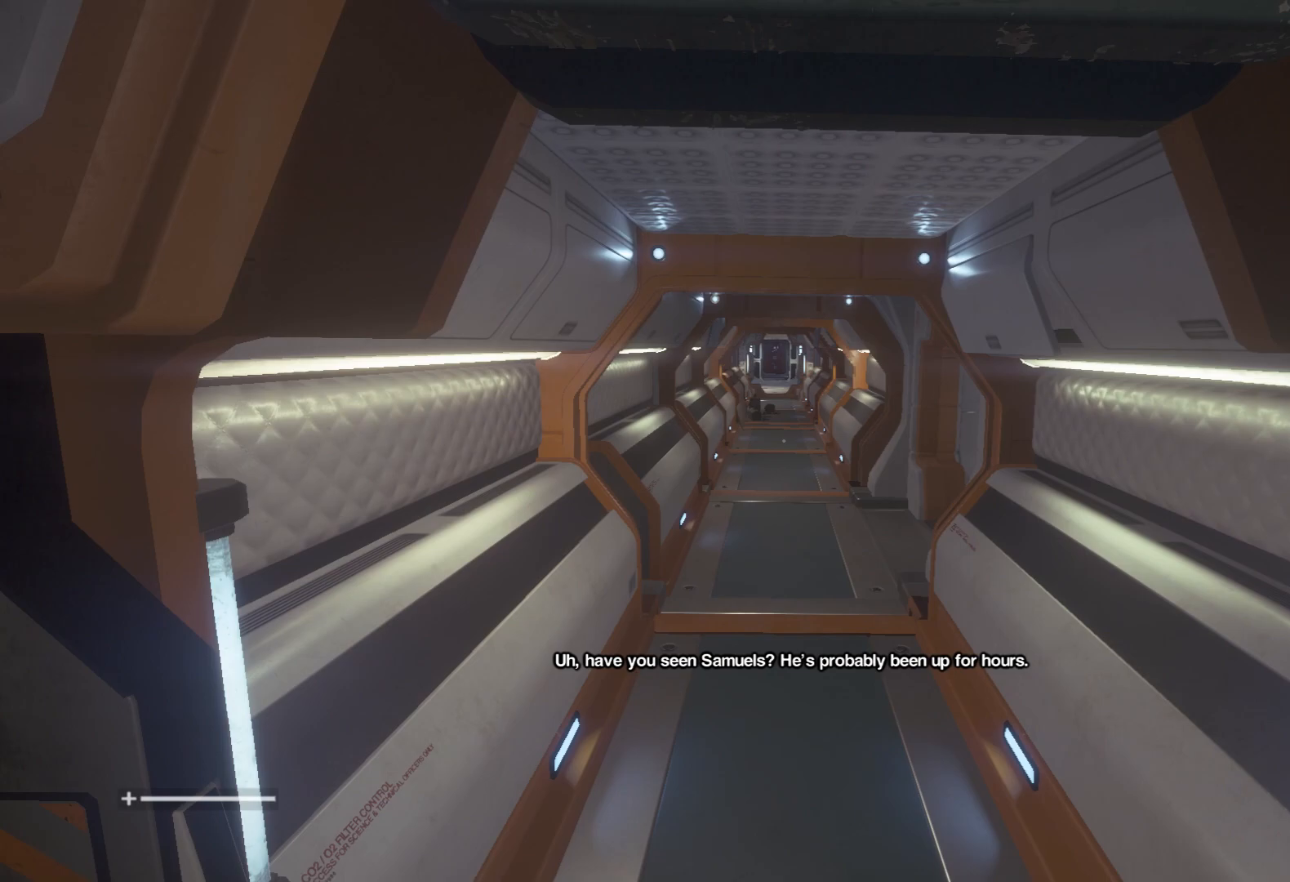
{"keys": [], "mouse": [], "events": []}
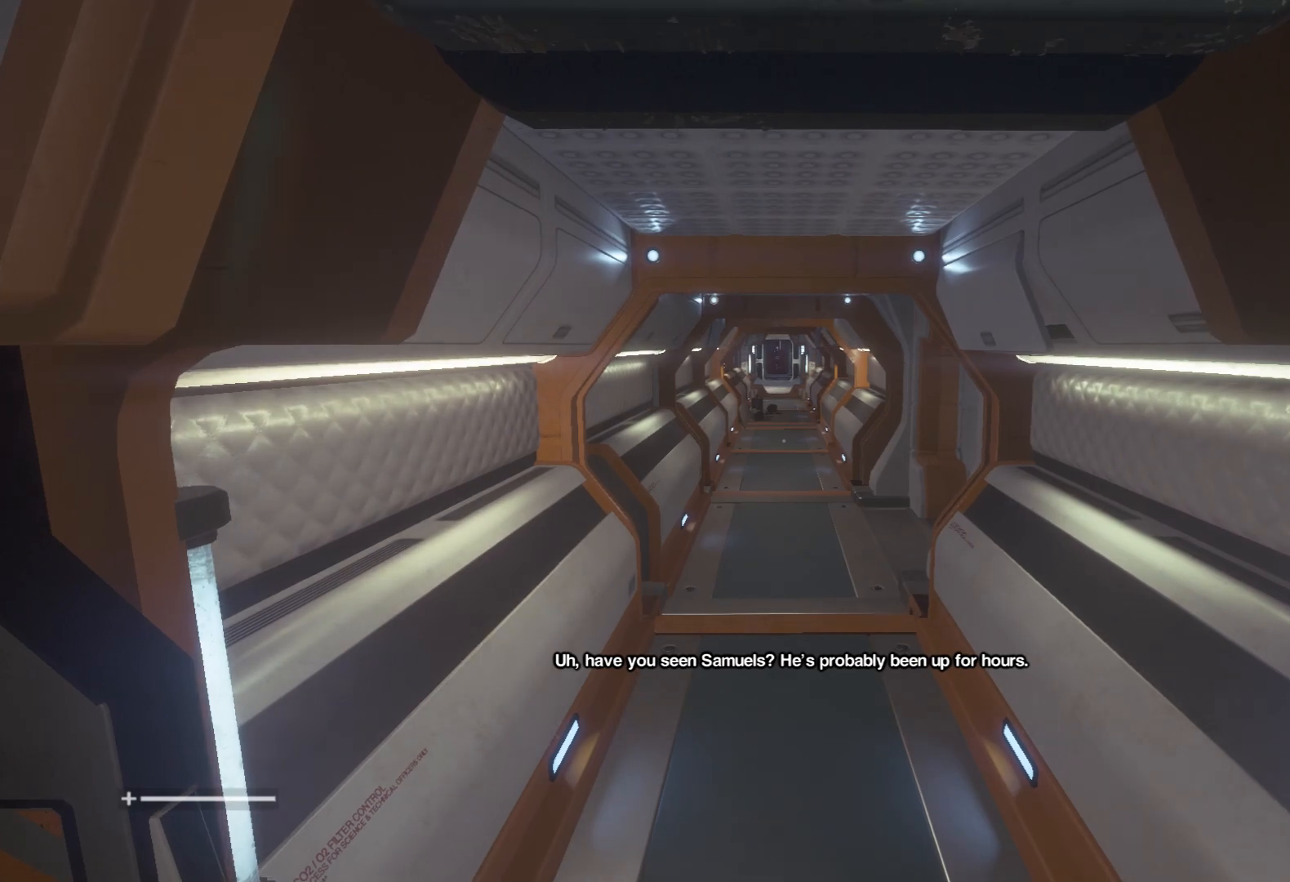
{"keys": ["w"], "mouse": [], "events": [[333, "w", "down"]]}
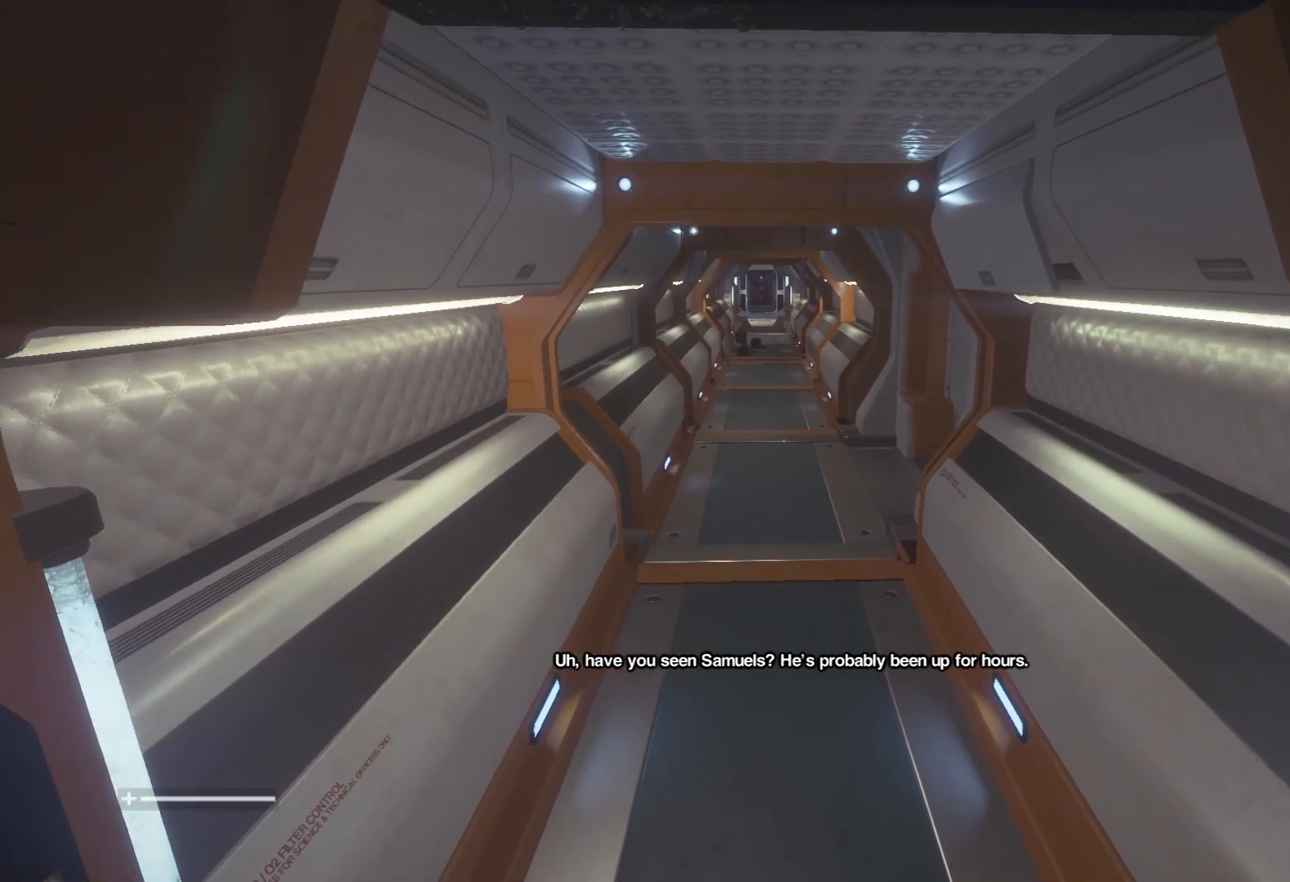
{"keys": ["w"], "mouse": [], "events": []}
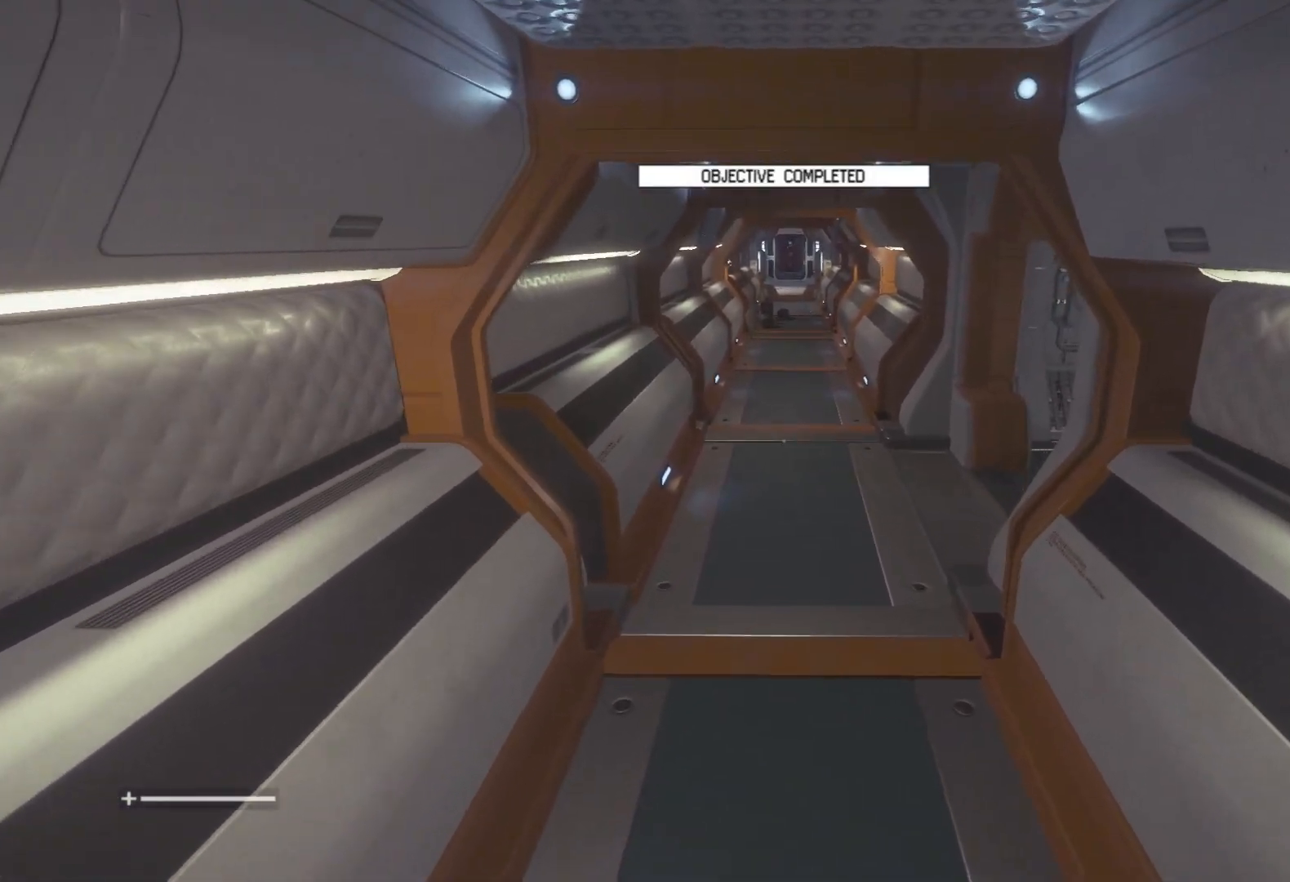
{"keys": ["w"], "mouse": [], "events": []}
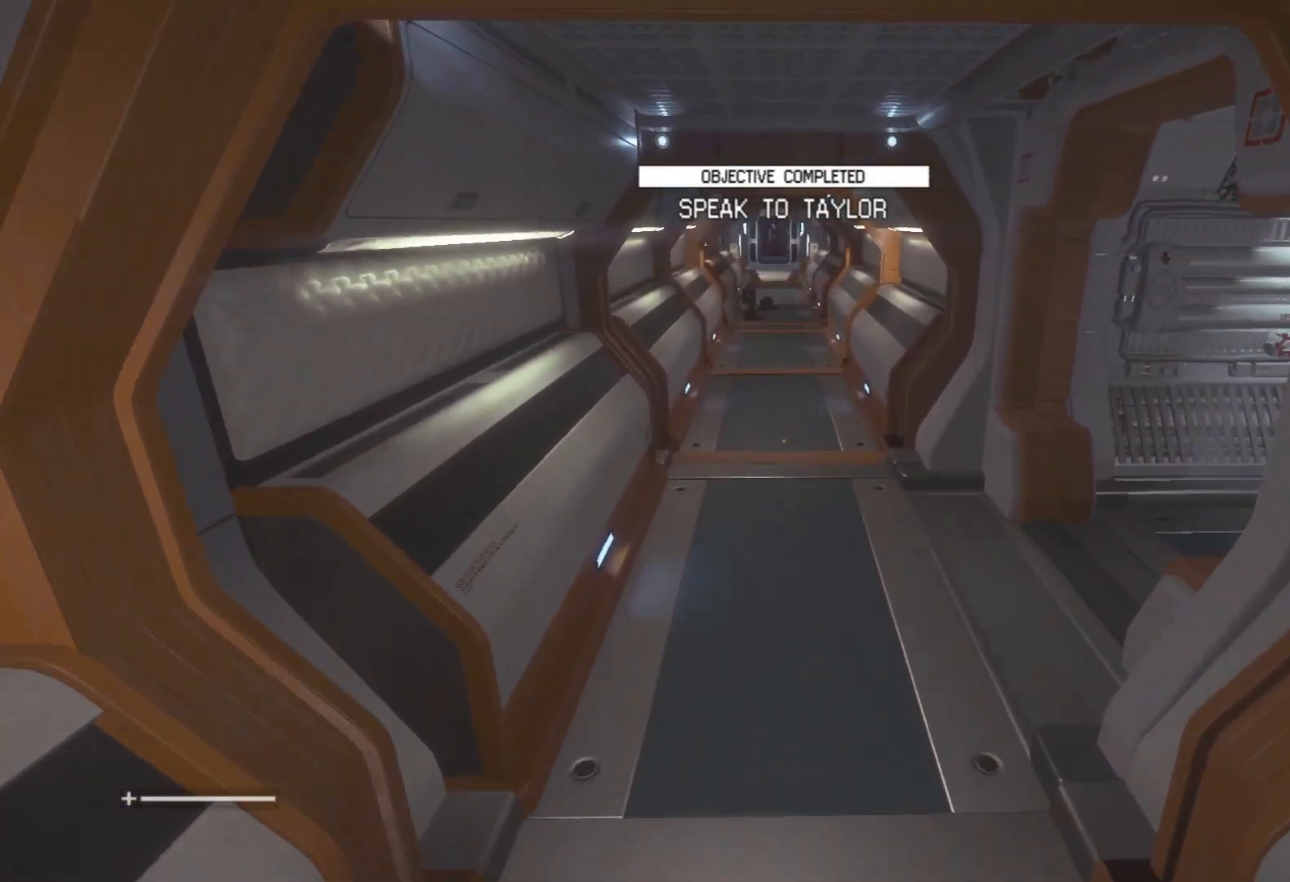
{"keys": ["w"], "mouse": [], "events": []}
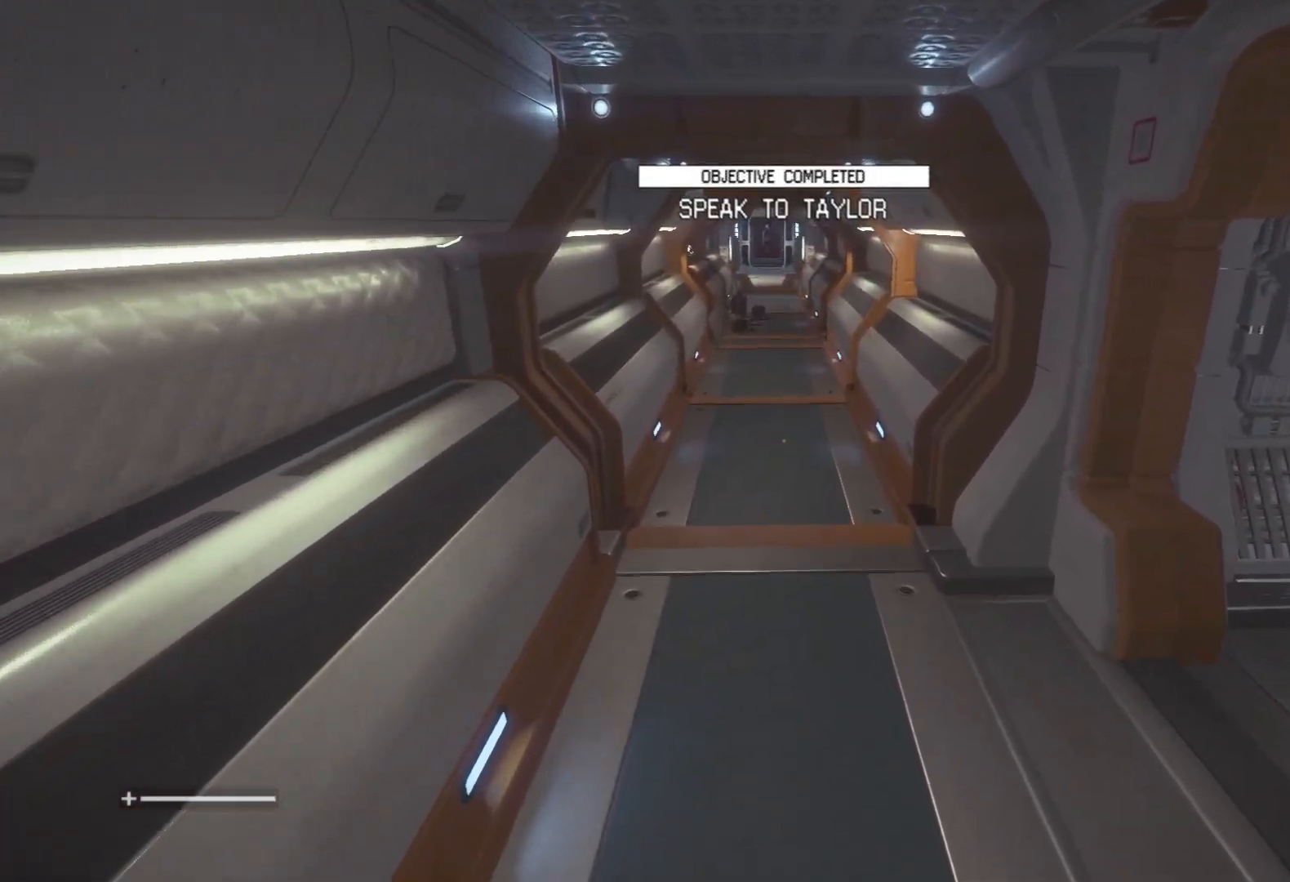
{"keys": ["w"], "mouse": [], "events": []}
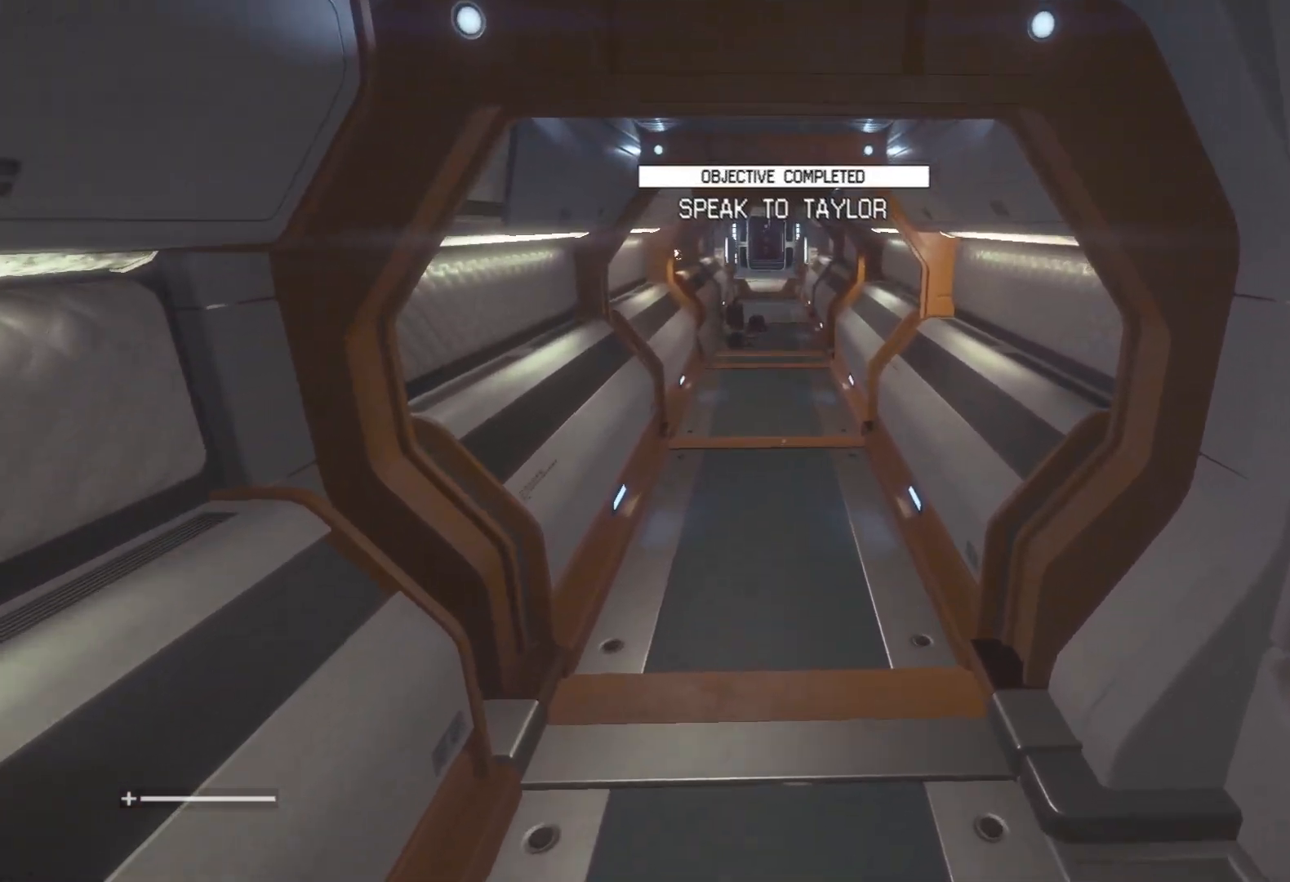
{"keys": ["w"], "mouse": [], "events": []}
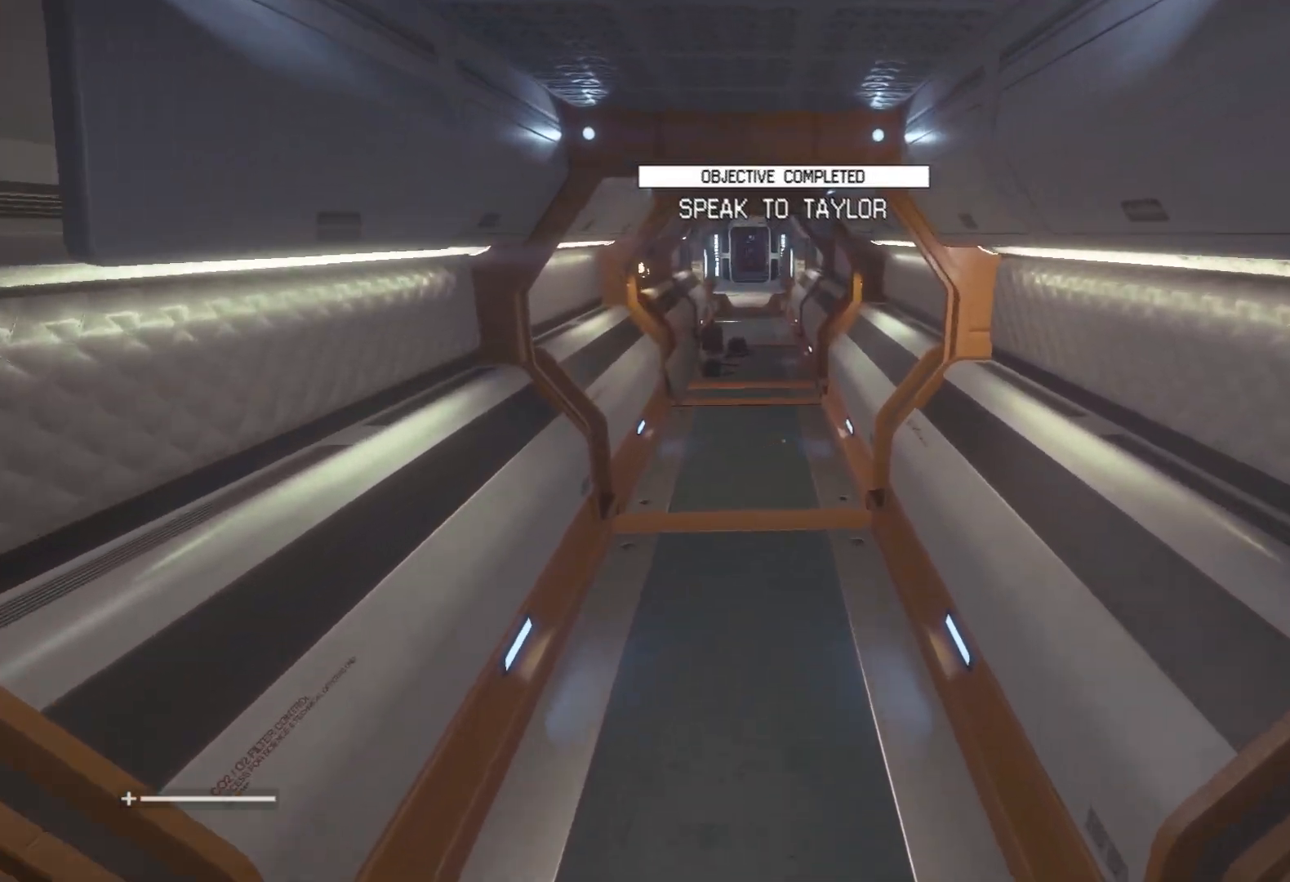
{"keys": ["w"], "mouse": [], "events": []}
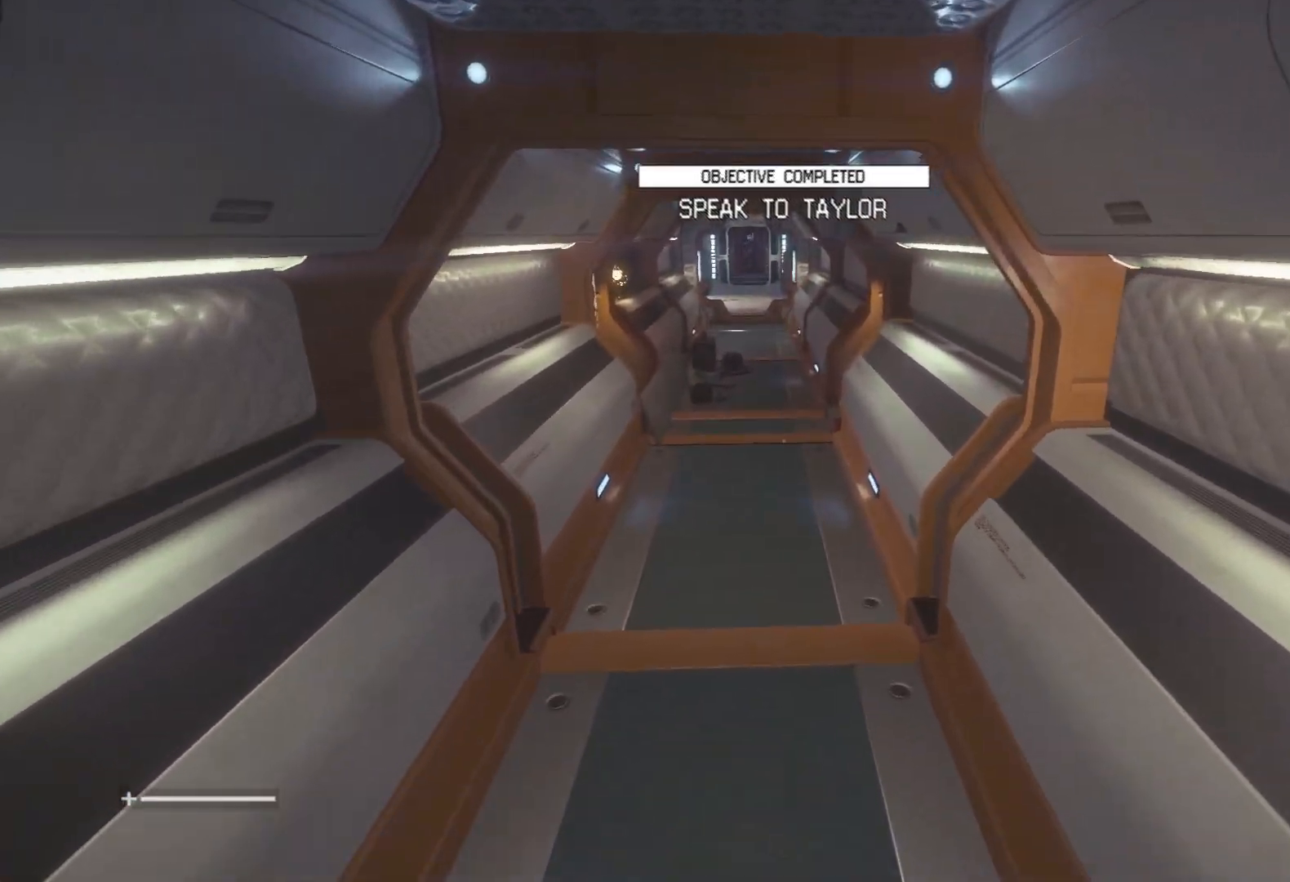
{"keys": ["w"], "mouse": [], "events": []}
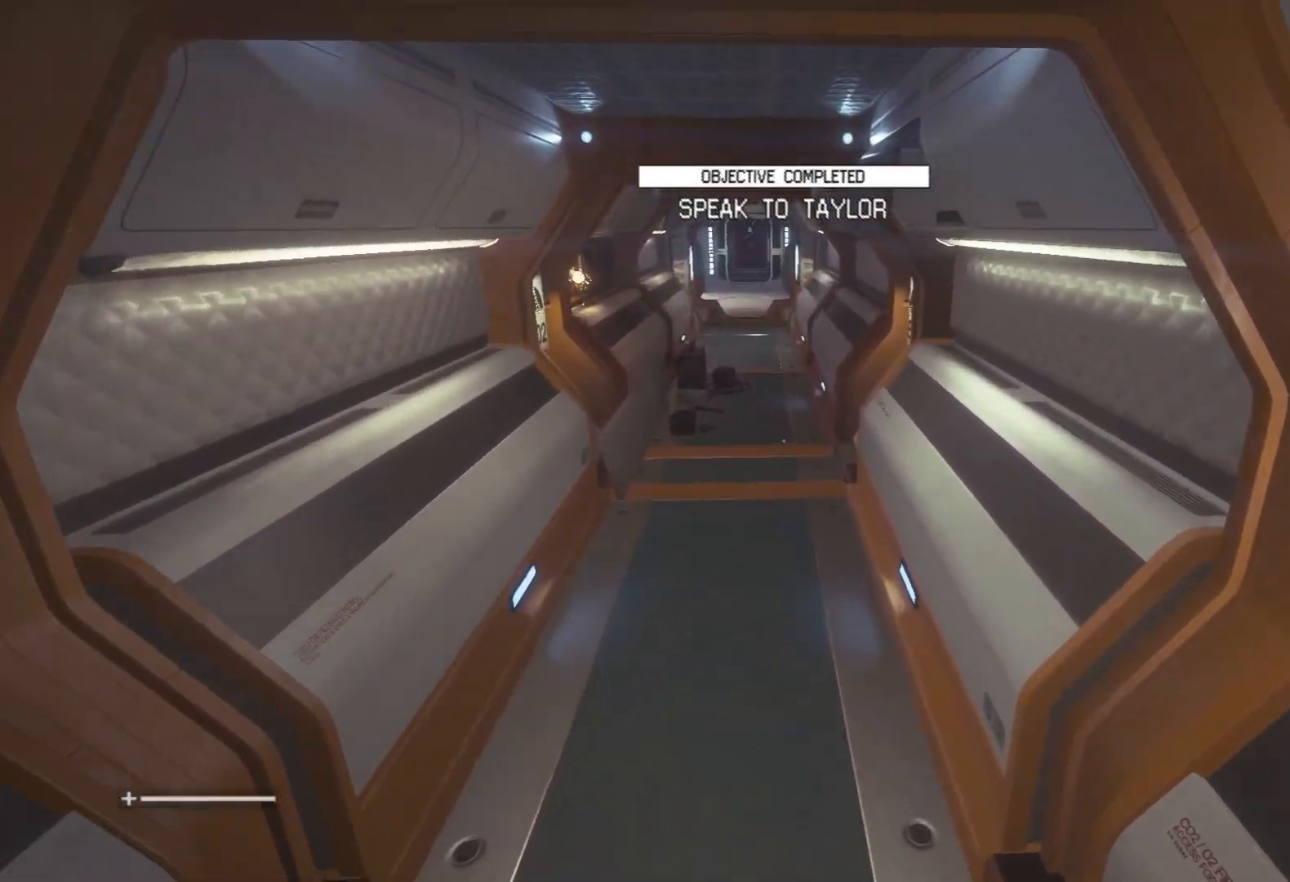
{"keys": ["w"], "mouse": [], "events": []}
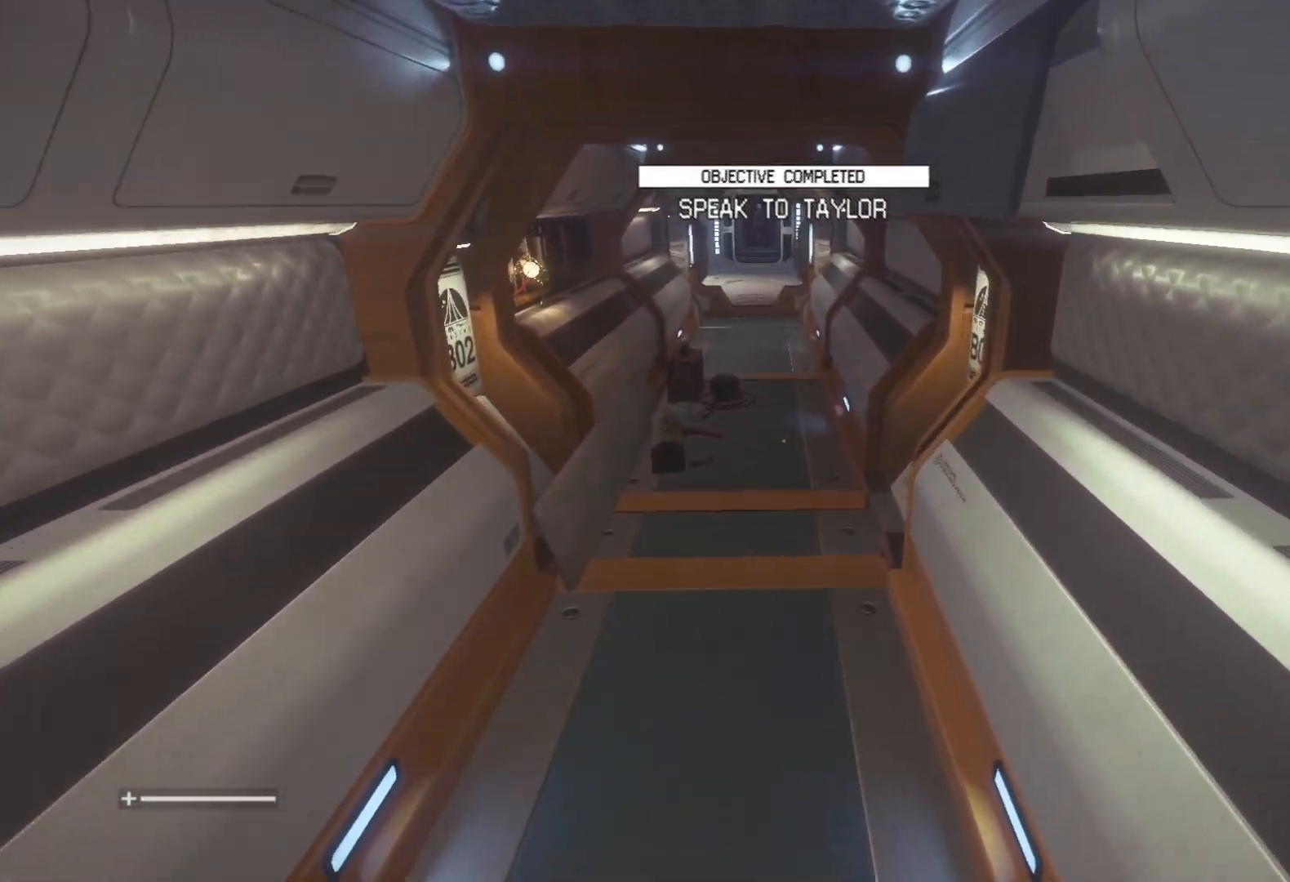
{"keys": ["w"], "mouse": [], "events": []}
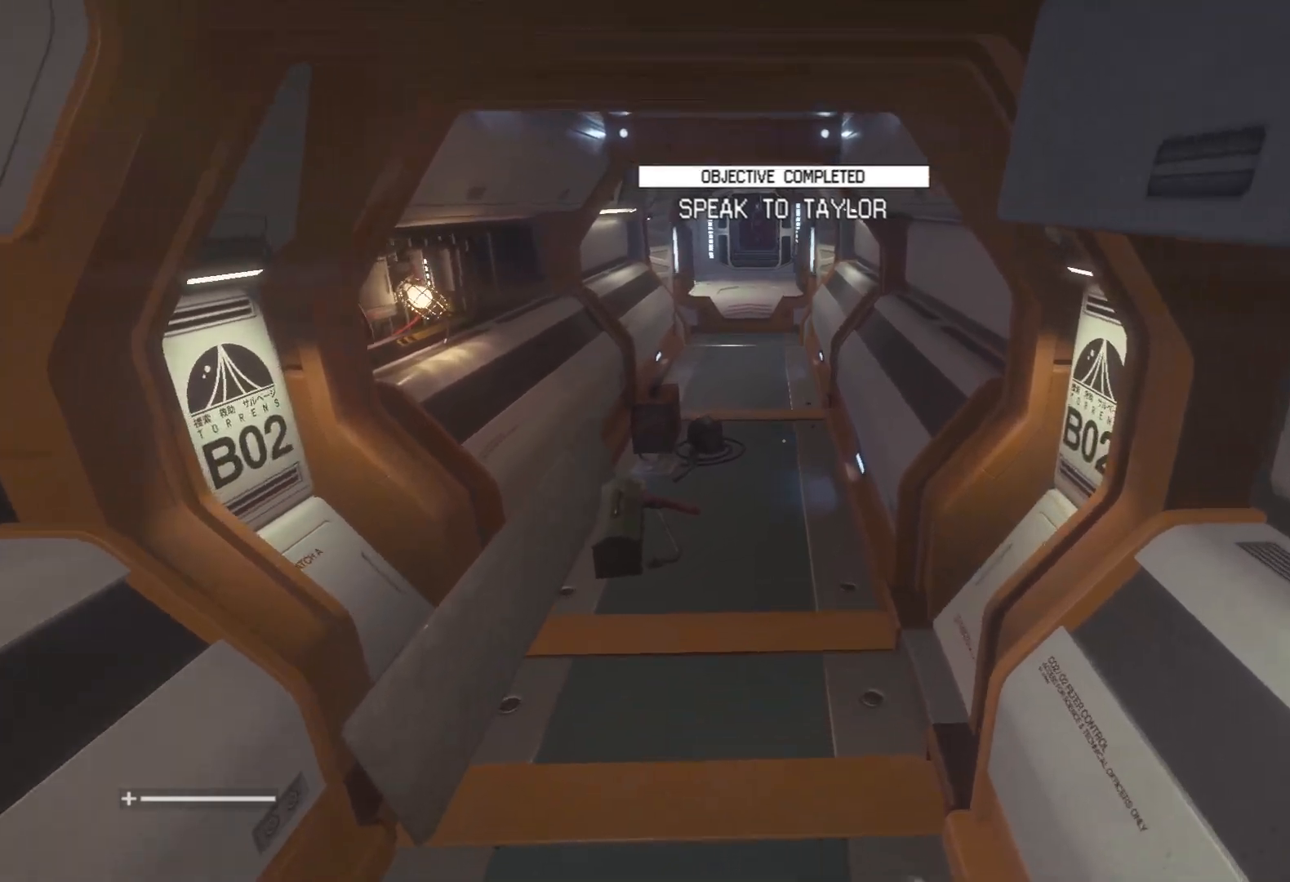
{"keys": ["w"], "mouse": [], "events": []}
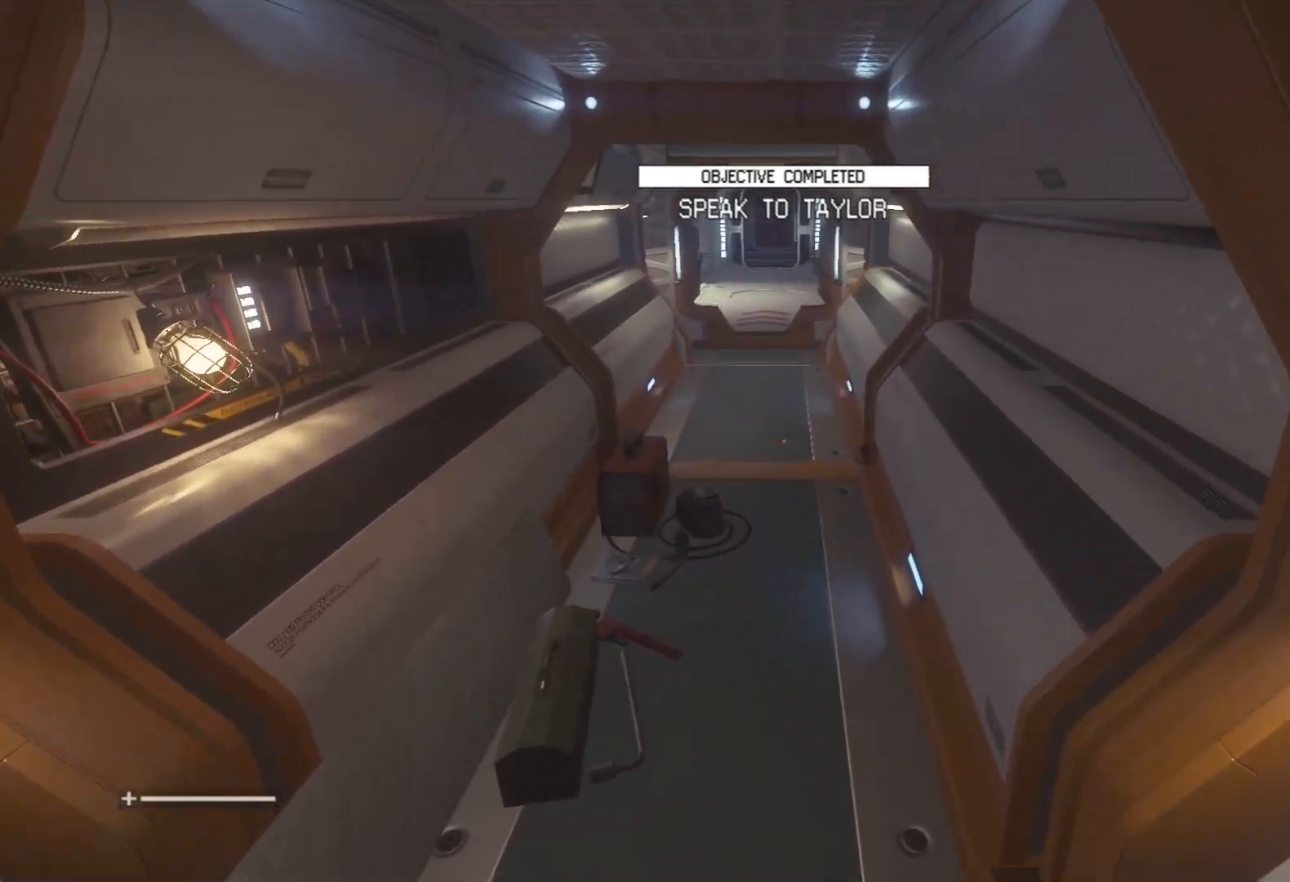
{"keys": ["w"], "mouse": [], "events": []}
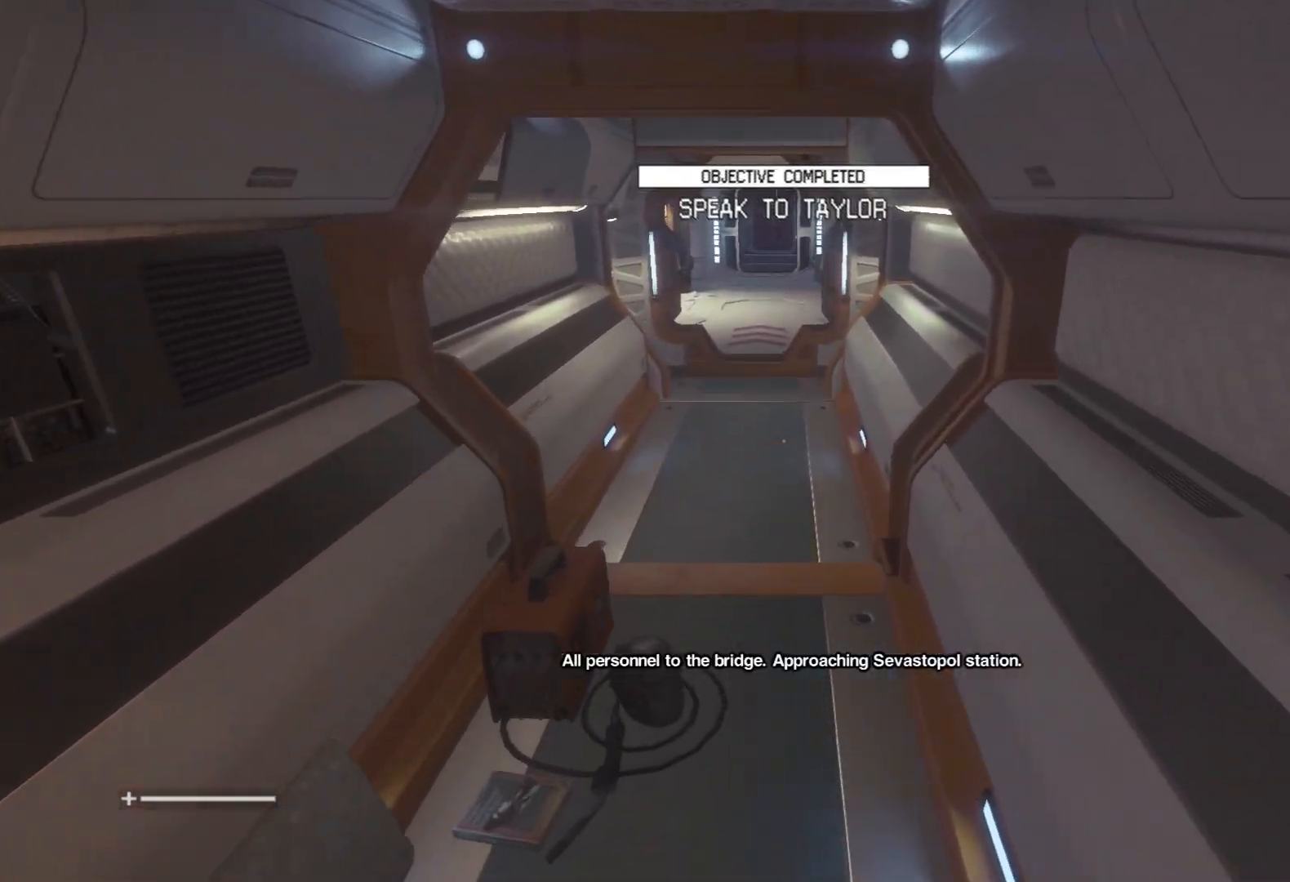
{"keys": ["w"], "mouse": [], "events": []}
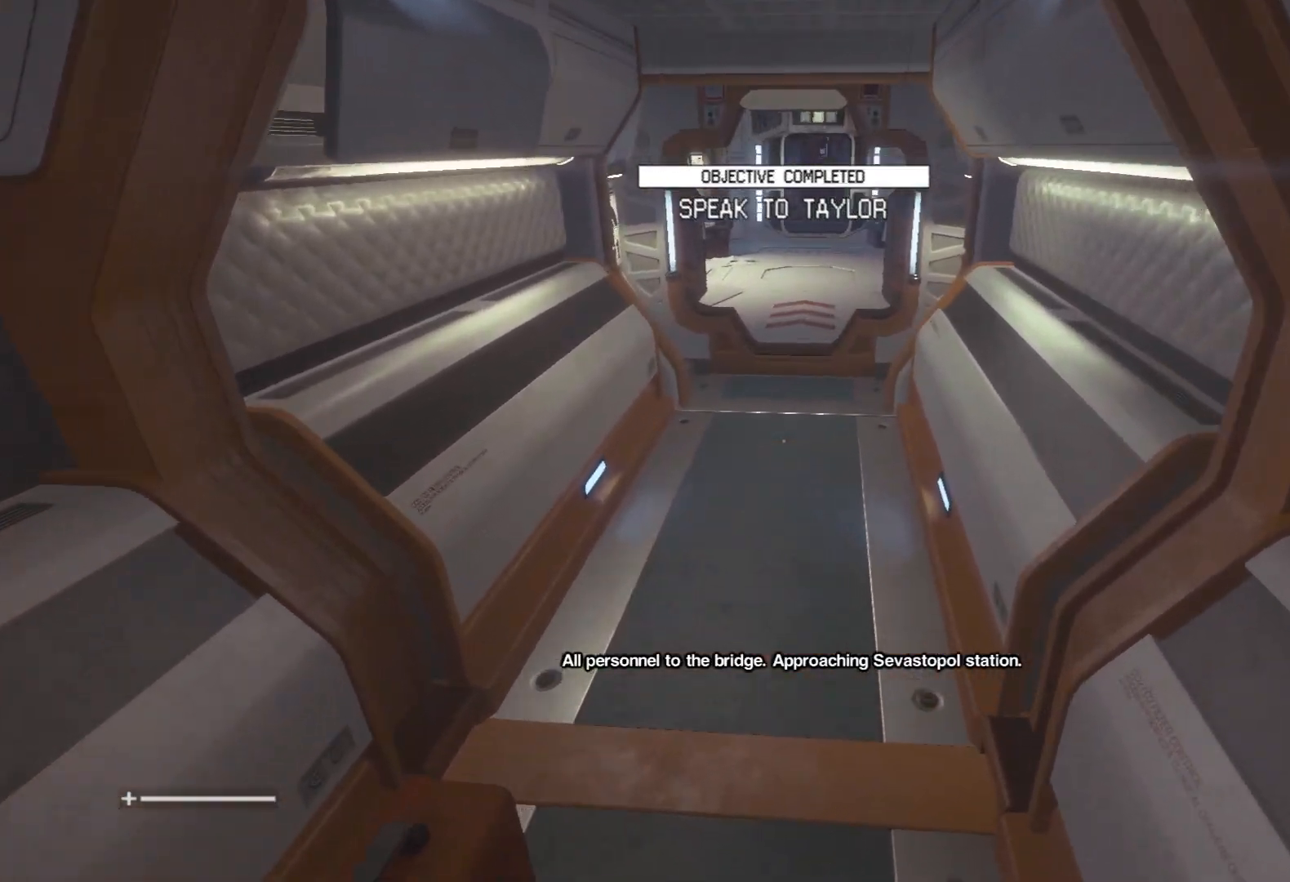
{"keys": ["w"], "mouse": [], "events": []}
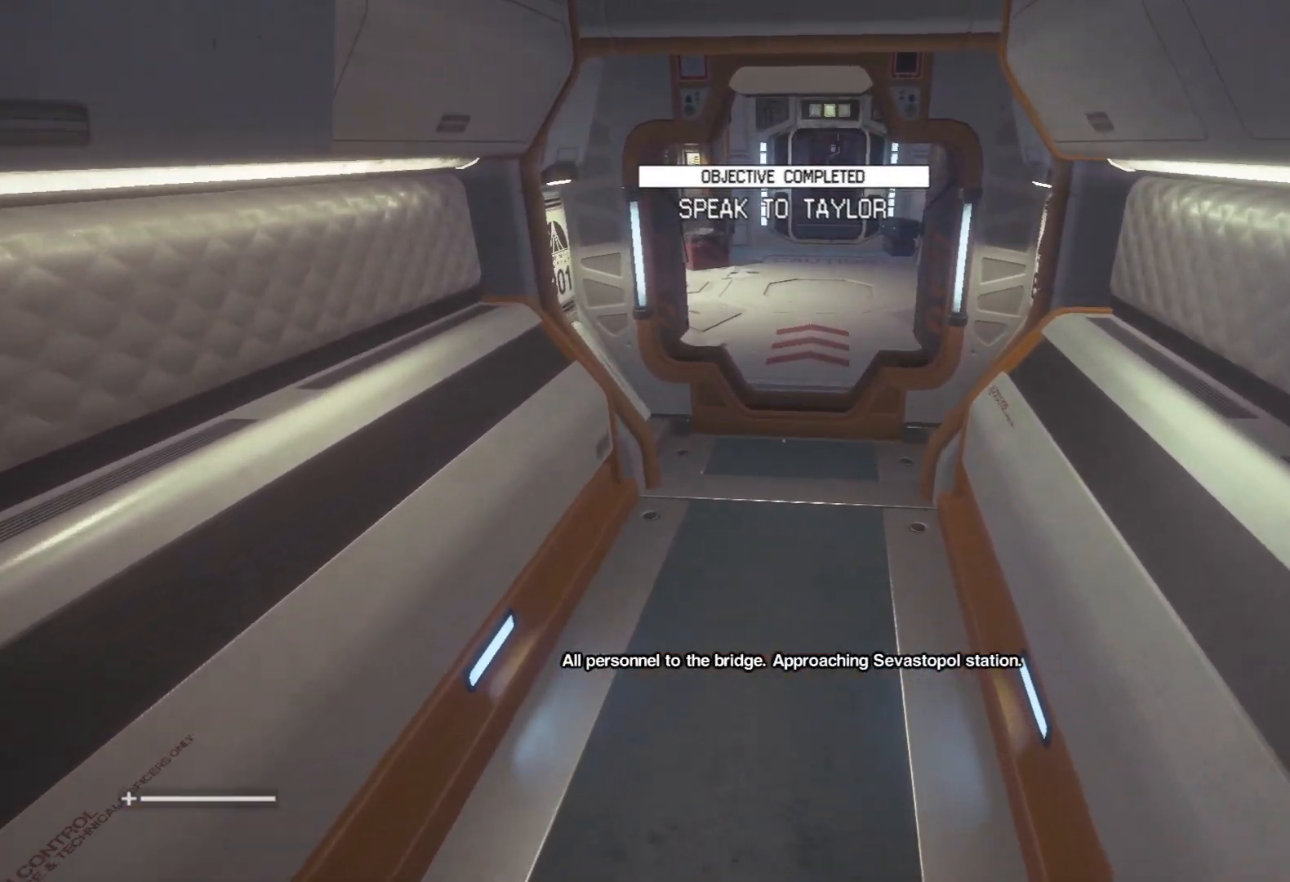
{"keys": ["w"], "mouse": [], "events": []}